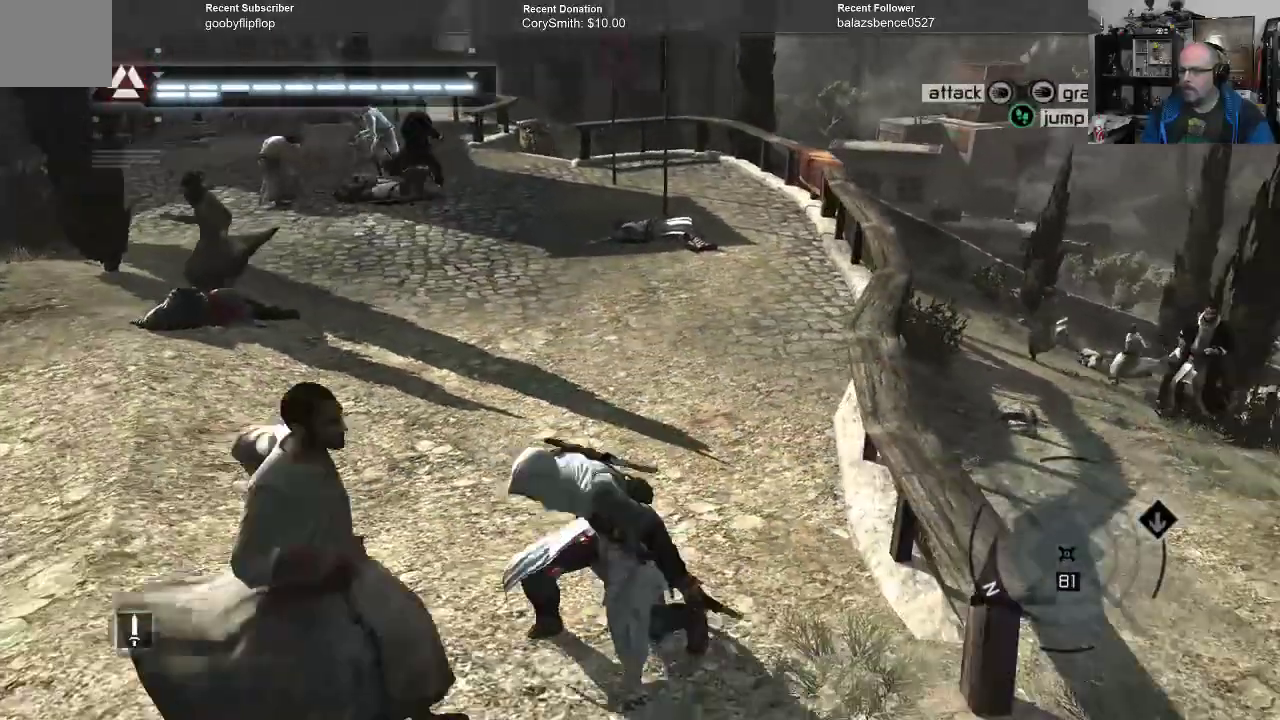
Gameplay with a controller (Xbox layout); each line is a JSON object with the inputs held at the frame after it. "events" lists button and stick changes between this image and that frame as [ms after this image, input, new state], when the widget could be followed in between.
{"buttons": ["R1"], "left_stick": "up", "right_stick": "center", "events": [[500, "A", "up"]]}
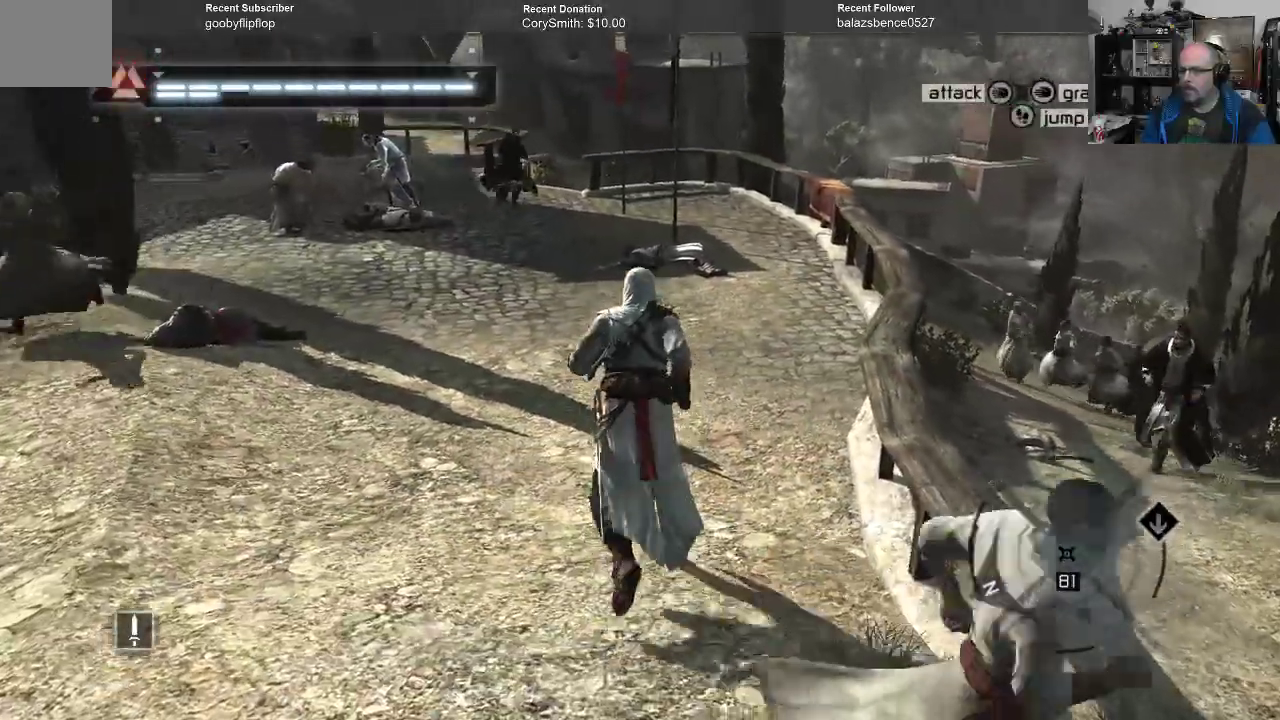
{"buttons": ["R1"], "left_stick": "up", "right_stick": "center", "events": []}
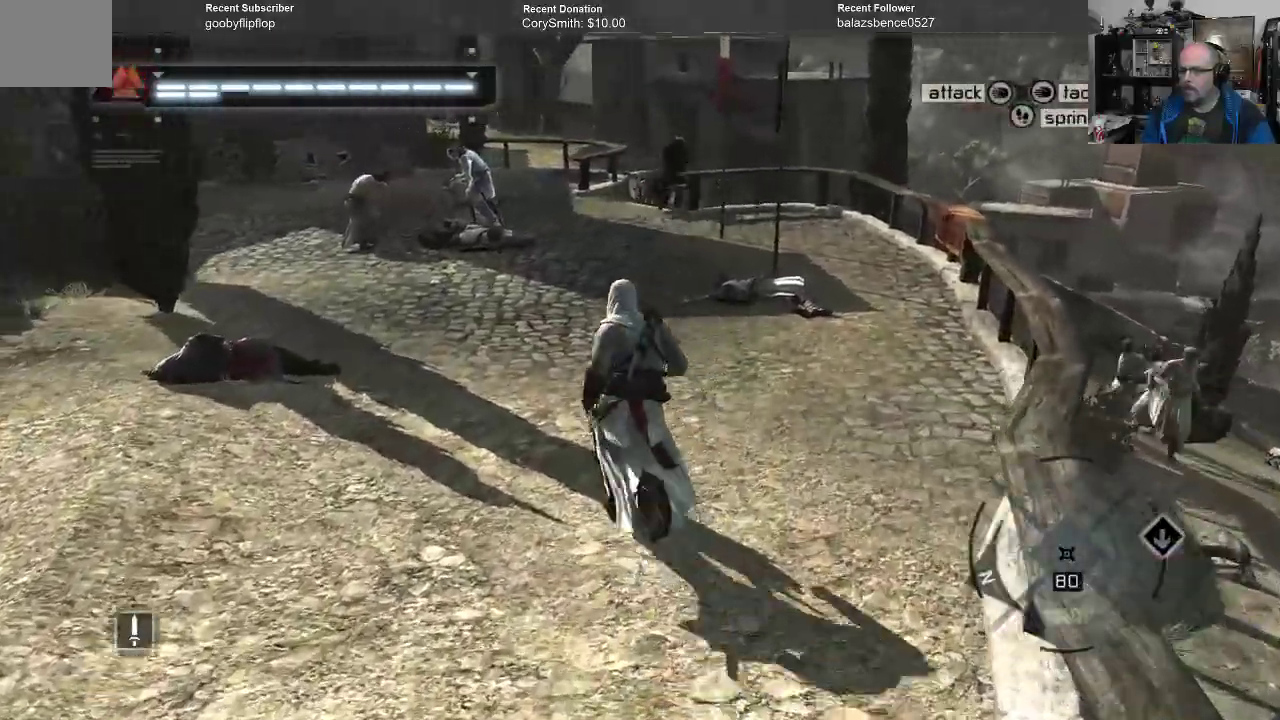
{"buttons": [], "left_stick": "up", "right_stick": "center", "events": [[400, "R1", "up"]]}
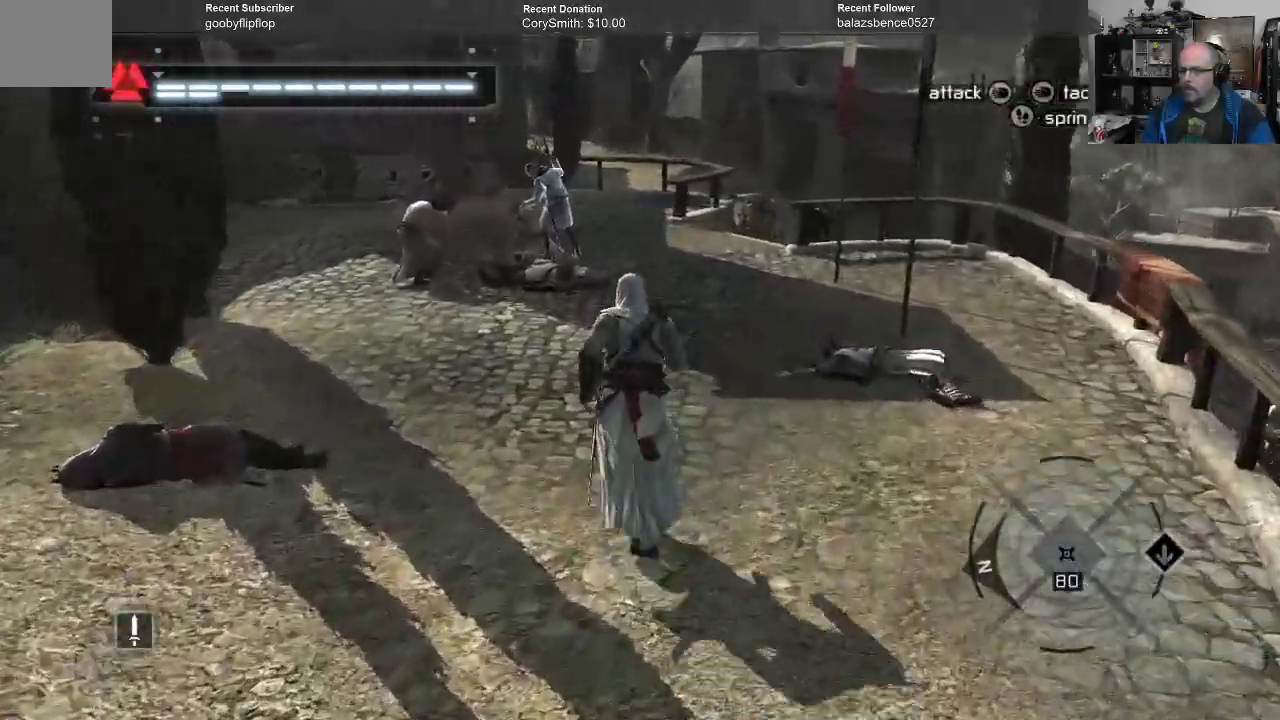
{"buttons": [], "left_stick": "up", "right_stick": "center", "events": []}
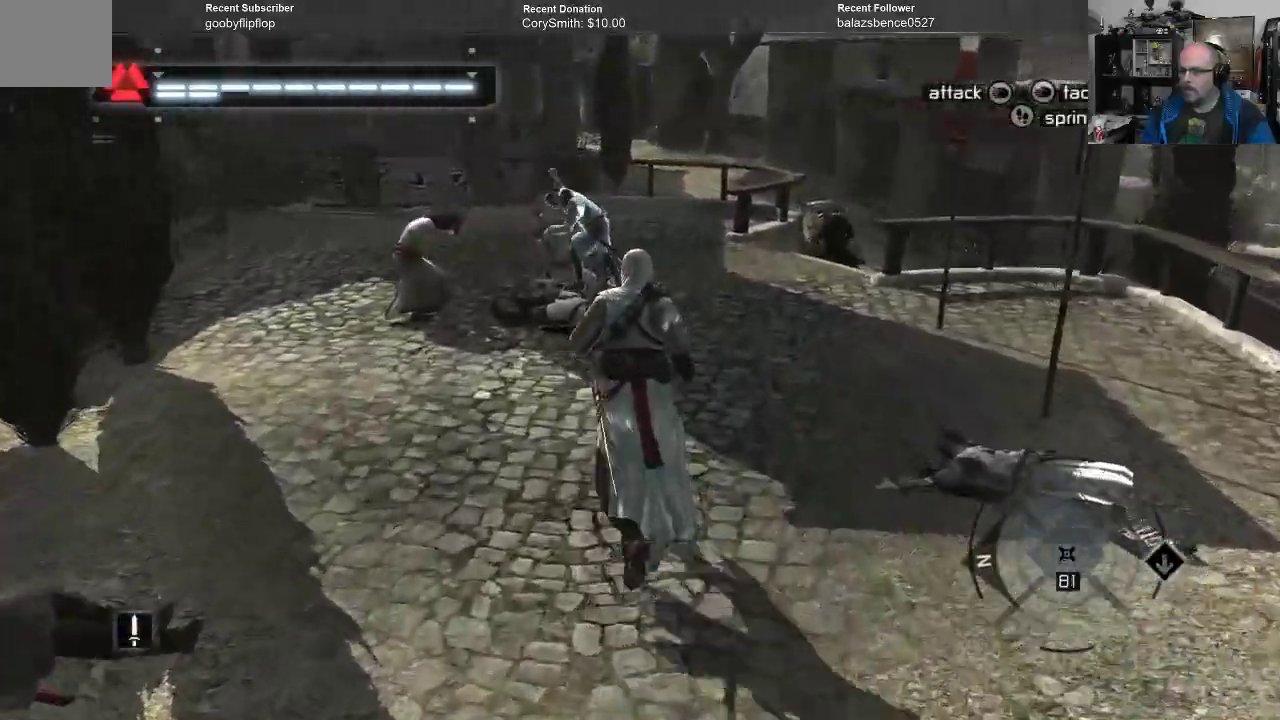
{"buttons": [], "left_stick": "up", "right_stick": "center", "events": []}
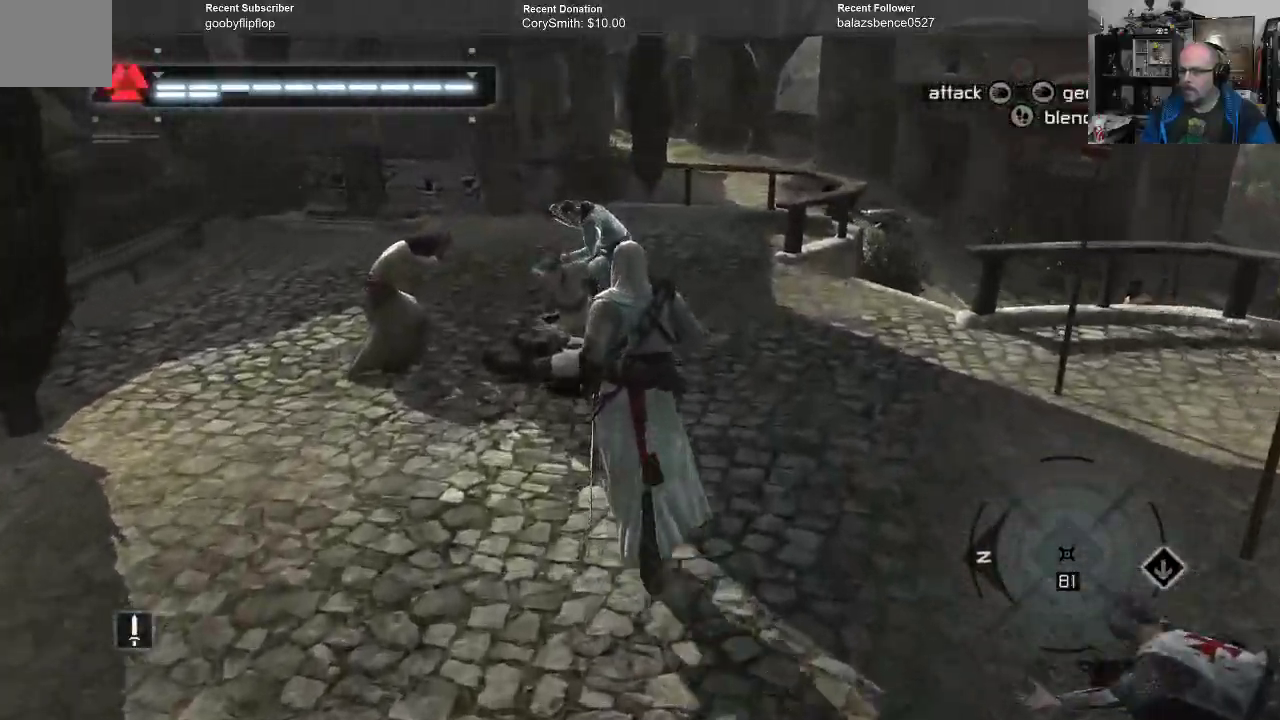
{"buttons": [], "left_stick": "up", "right_stick": "center", "events": [[233, "X", "down"], [367, "X", "up"]]}
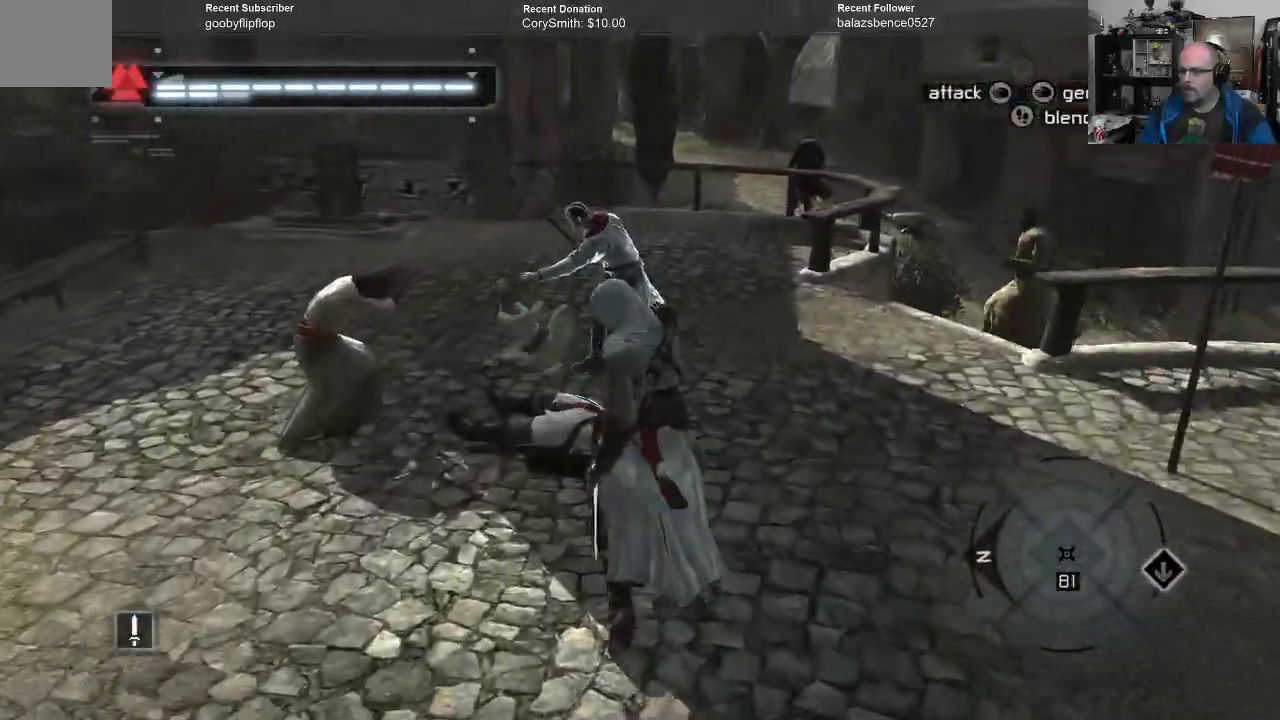
{"buttons": [], "left_stick": "up", "right_stick": "center", "events": []}
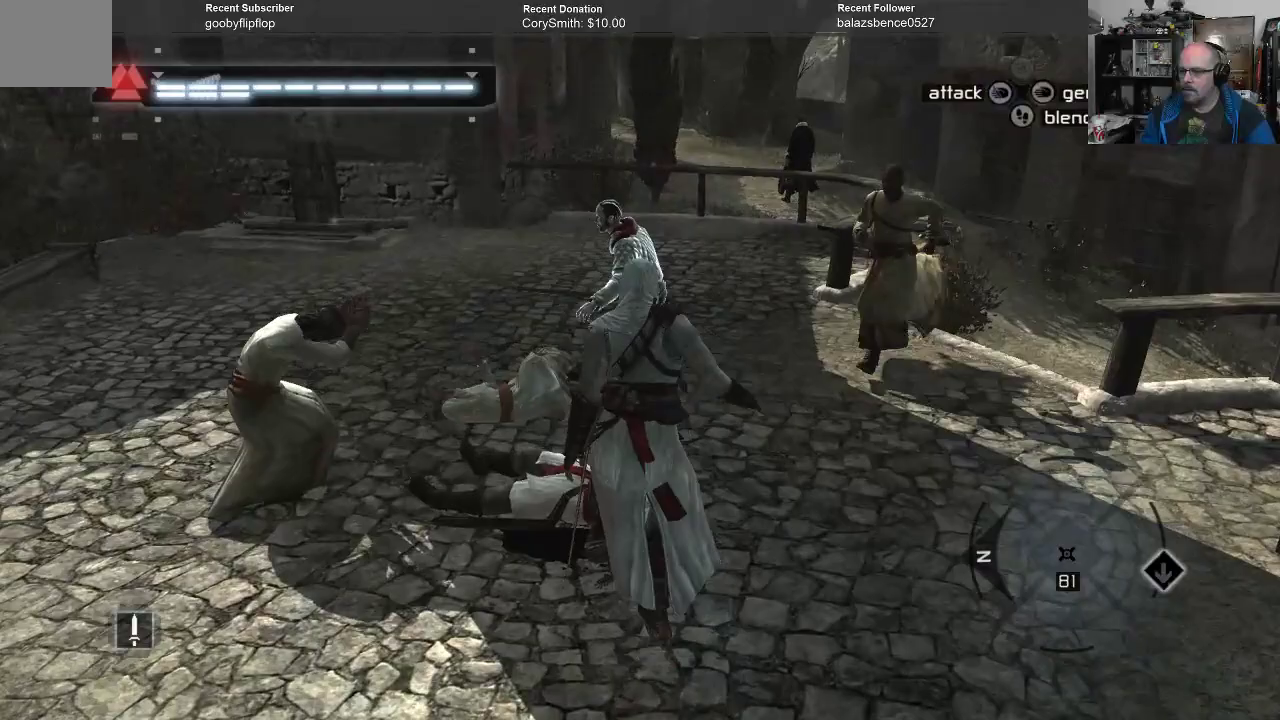
{"buttons": [], "left_stick": "center", "right_stick": "center", "events": [[233, "left_stick", "center"], [367, "X", "down"], [467, "X", "up"]]}
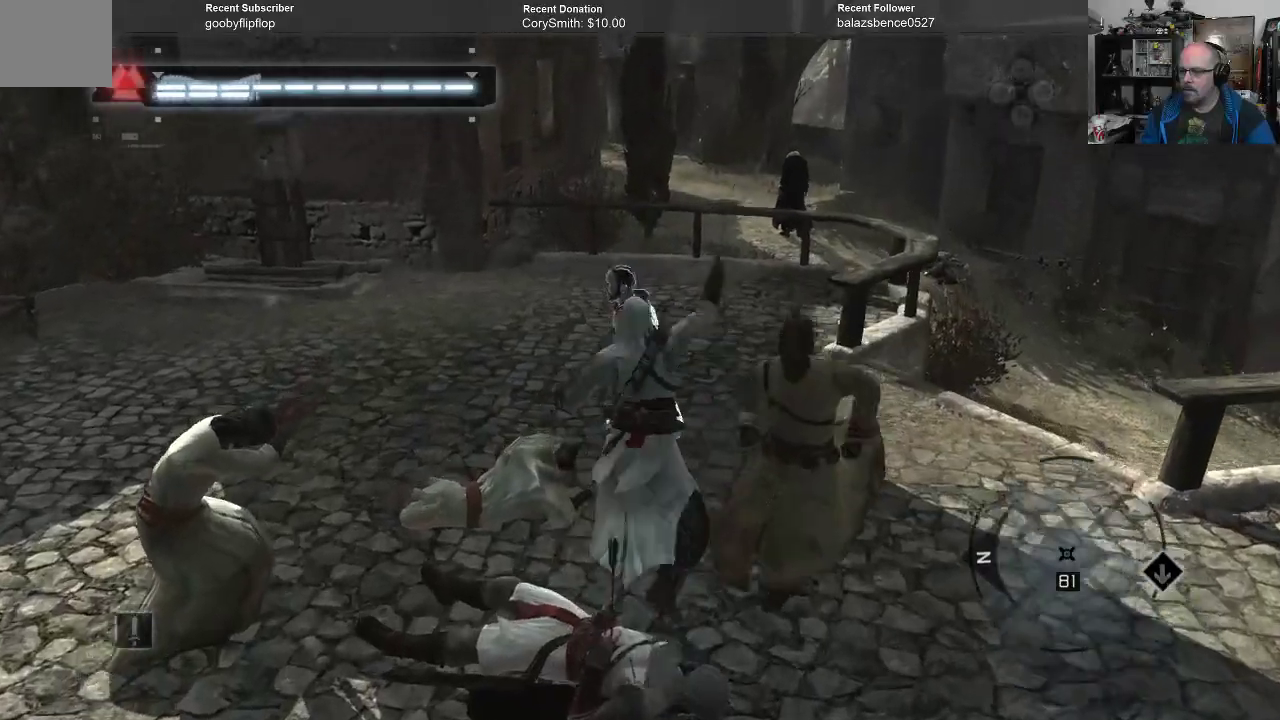
{"buttons": ["X"], "left_stick": "center", "right_stick": "center", "events": [[33, "X", "down"], [100, "X", "up"], [433, "X", "down"]]}
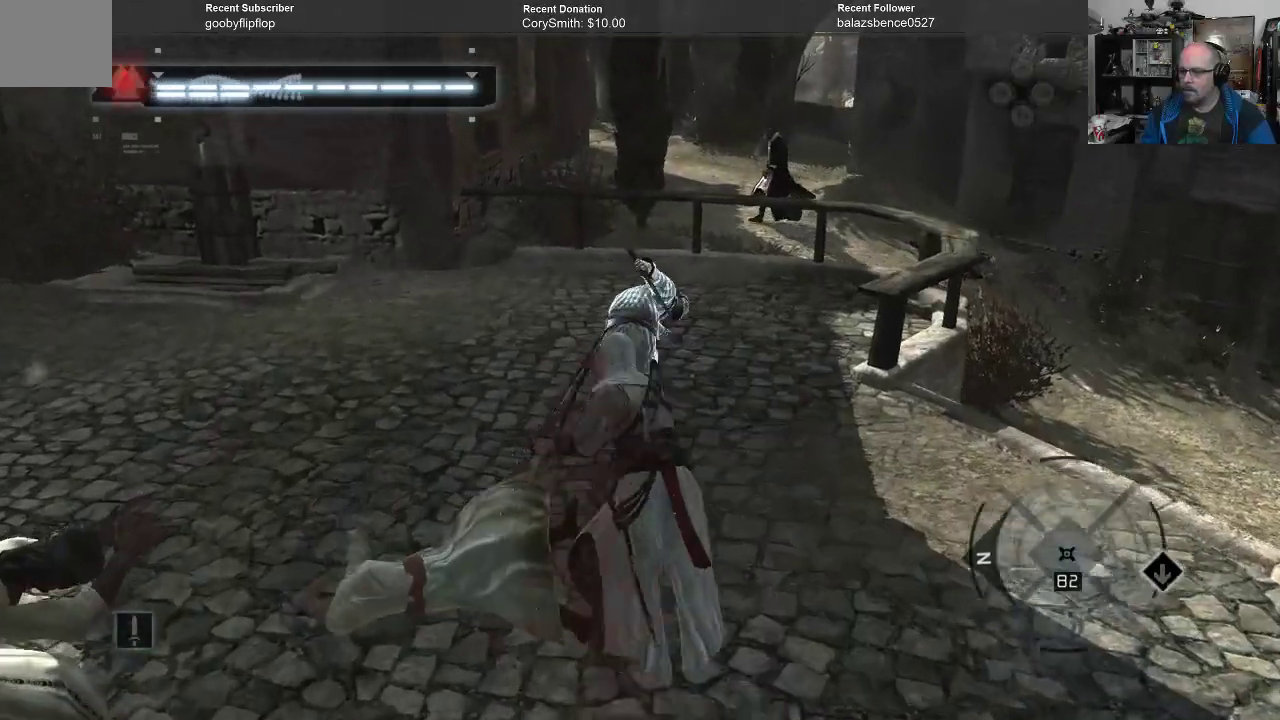
{"buttons": ["X"], "left_stick": "center", "right_stick": "center", "events": [[33, "X", "up"], [100, "X", "down"], [167, "X", "up"], [233, "X", "down"], [300, "X", "up"], [500, "X", "down"]]}
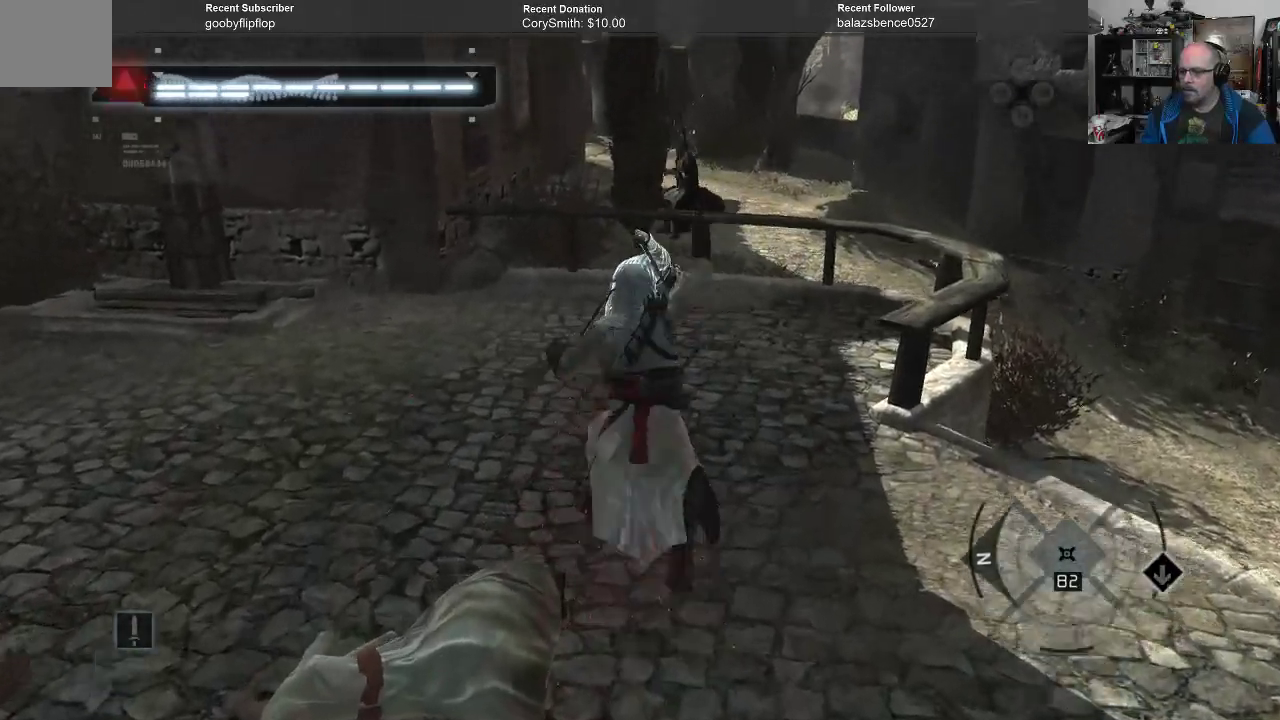
{"buttons": ["X"], "left_stick": "center", "right_stick": "center", "events": [[100, "X", "up"], [167, "X", "down"], [233, "X", "up"], [300, "X", "down"], [400, "X", "up"], [433, "X", "down"]]}
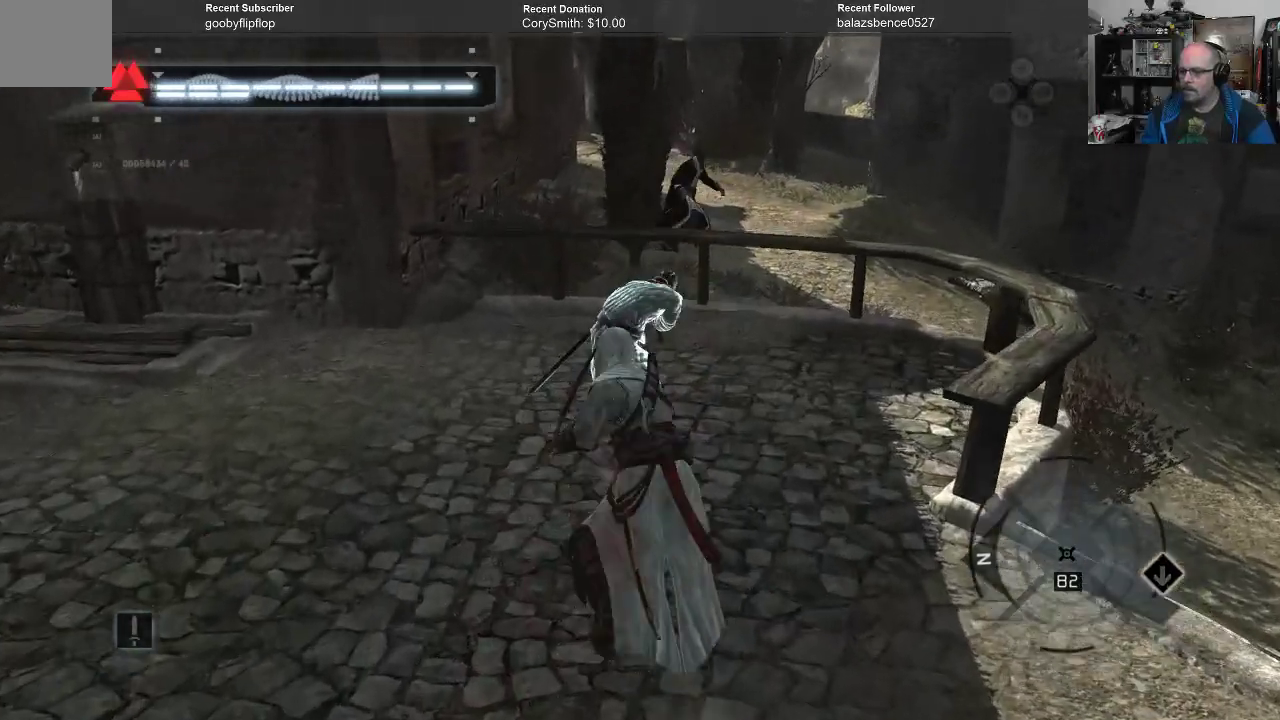
{"buttons": [], "left_stick": "center", "right_stick": "center", "events": [[33, "X", "up"], [100, "X", "down"], [133, "X", "up"], [233, "X", "down"], [300, "X", "up"], [367, "X", "down"], [433, "X", "up"]]}
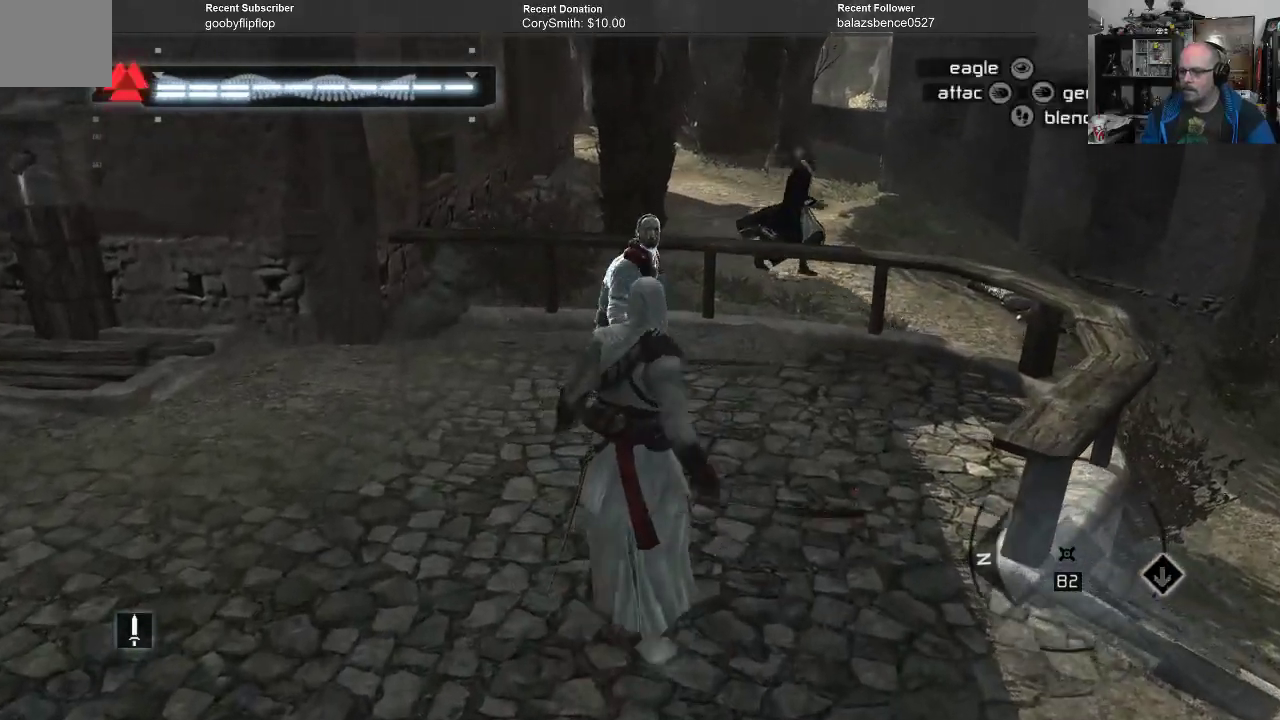
{"buttons": ["X"], "left_stick": "center", "right_stick": "center", "events": [[33, "X", "down"], [100, "X", "up"], [167, "X", "down"], [267, "X", "up"], [300, "X", "down"], [367, "X", "up"], [433, "X", "down"]]}
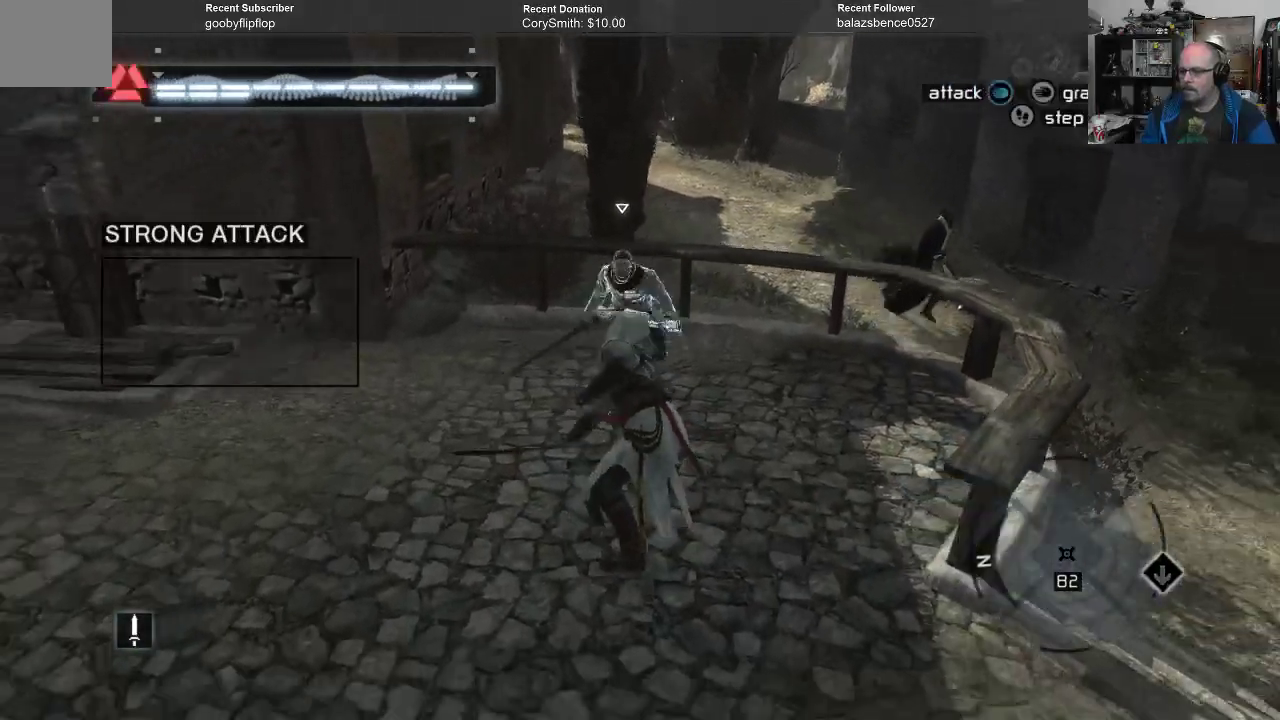
{"buttons": [], "left_stick": "center", "right_stick": "center", "events": [[33, "X", "up"]]}
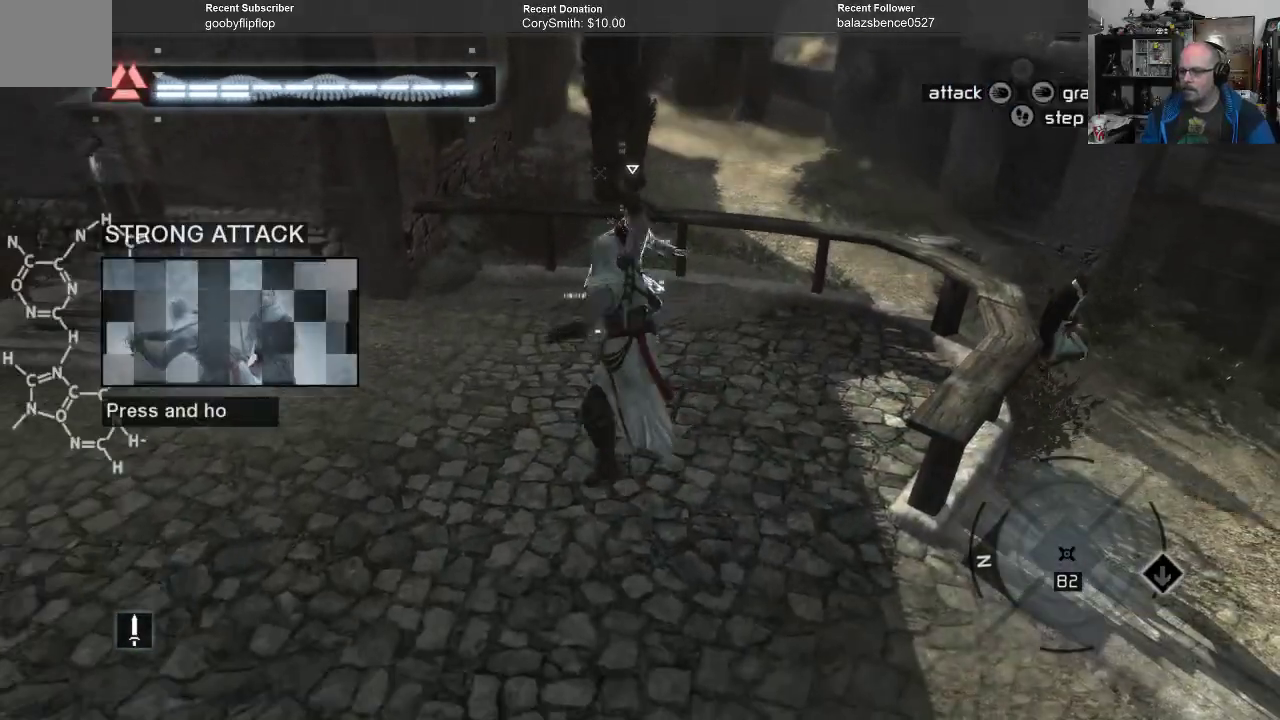
{"buttons": [], "left_stick": "center", "right_stick": "center", "events": [[333, "R1", "down"], [500, "R1", "up"]]}
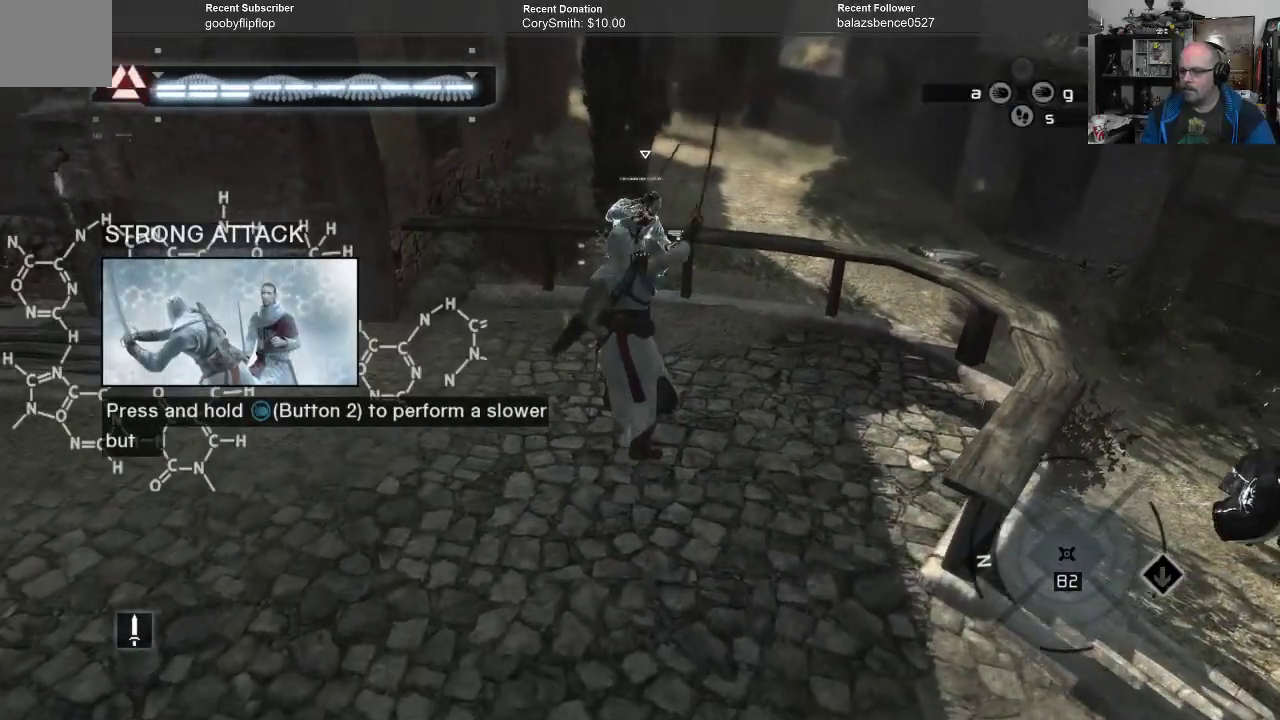
{"buttons": ["R1"], "left_stick": "center", "right_stick": "center", "events": [[67, "R1", "down"]]}
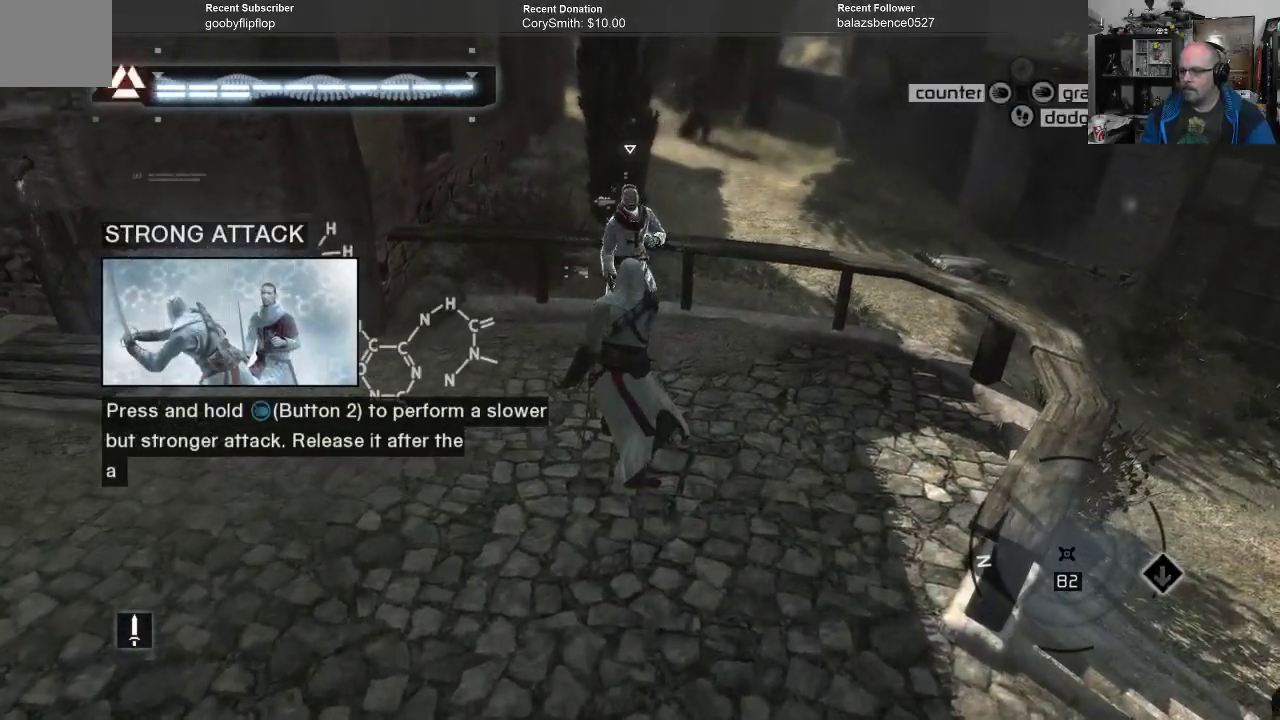
{"buttons": ["R1"], "left_stick": "center", "right_stick": "center", "events": [[400, "X", "down"], [433, "X", "up"]]}
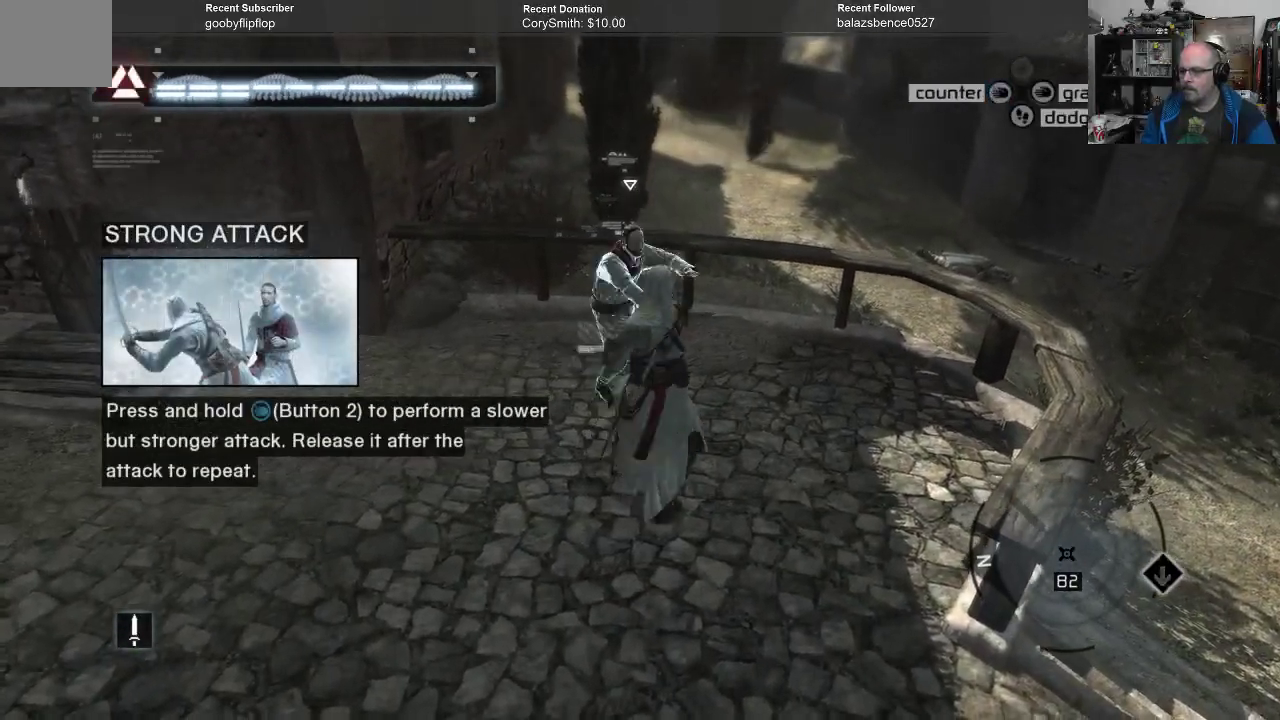
{"buttons": ["R1"], "left_stick": "center", "right_stick": "center", "events": []}
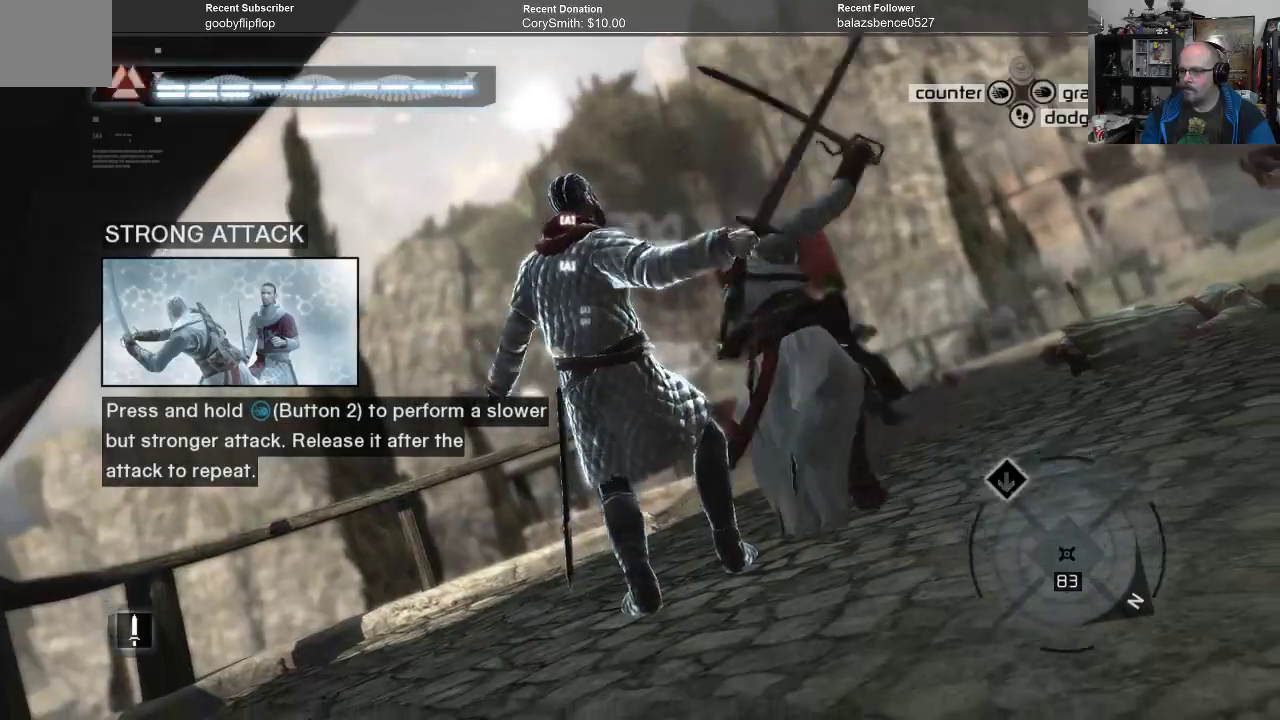
{"buttons": [], "left_stick": "center", "right_stick": "center", "events": [[133, "R1", "up"]]}
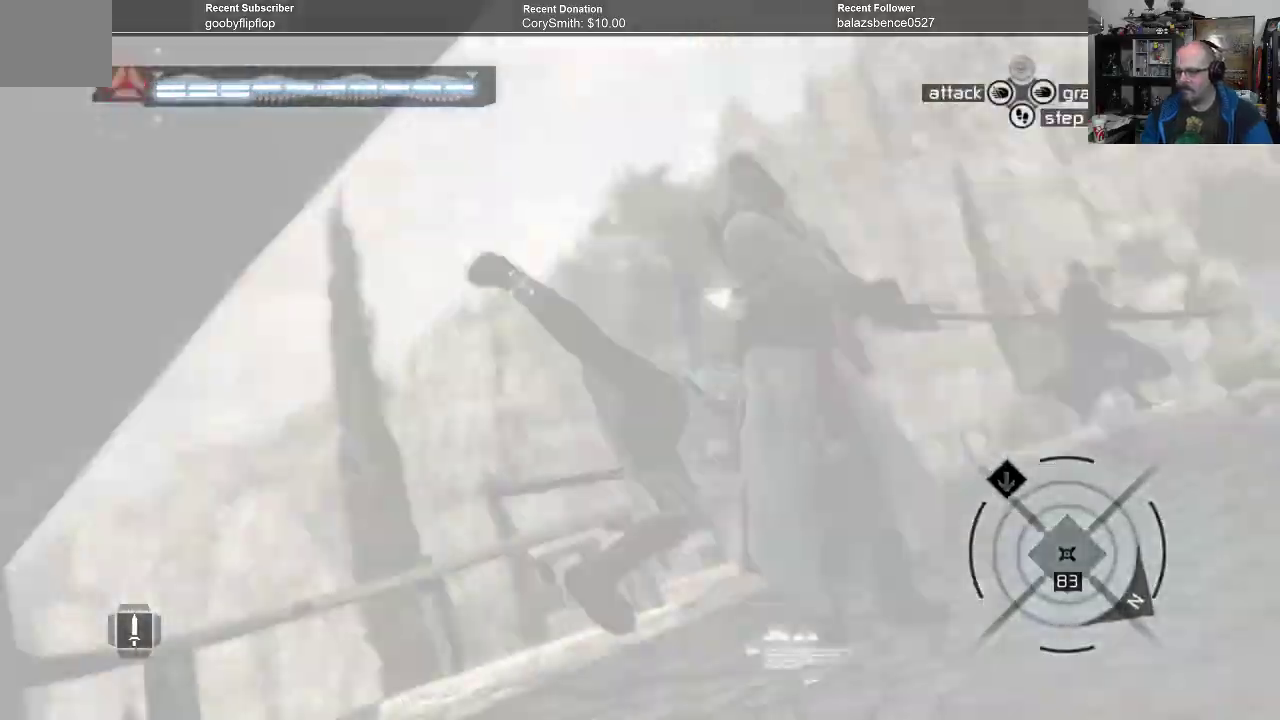
{"buttons": [], "left_stick": "center", "right_stick": "center"}
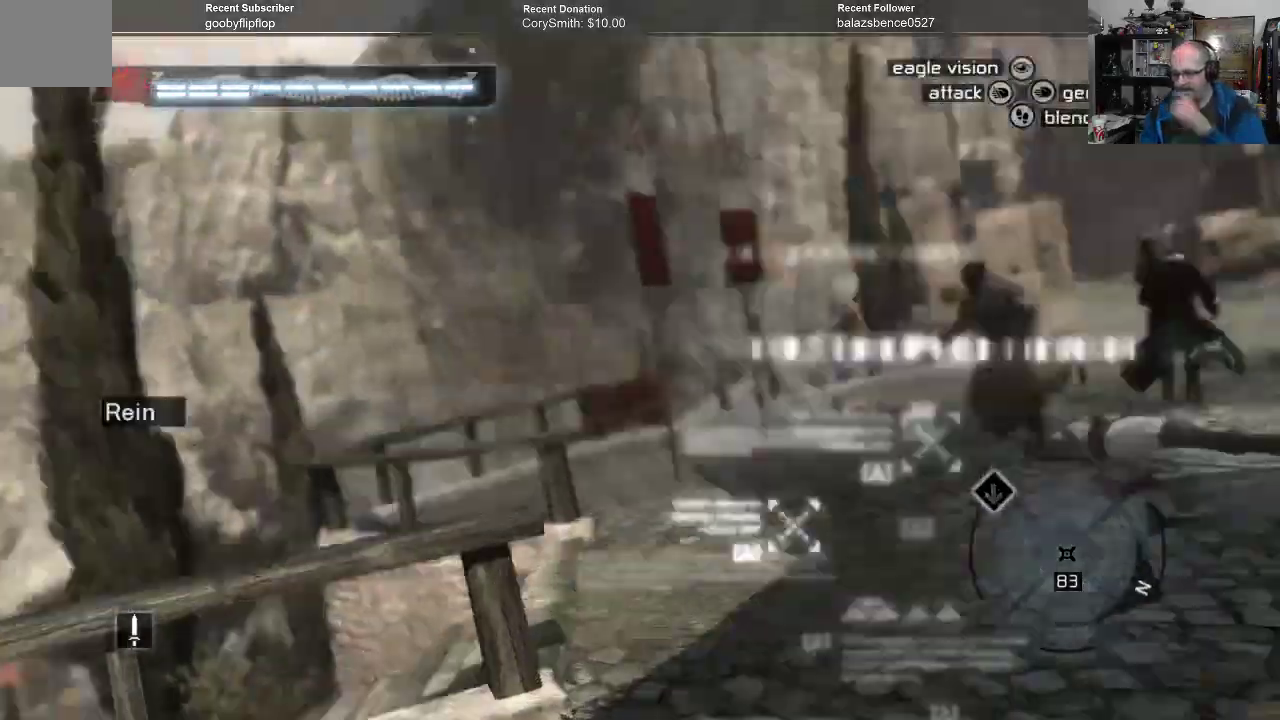
{"buttons": [], "left_stick": "center", "right_stick": "center", "events": []}
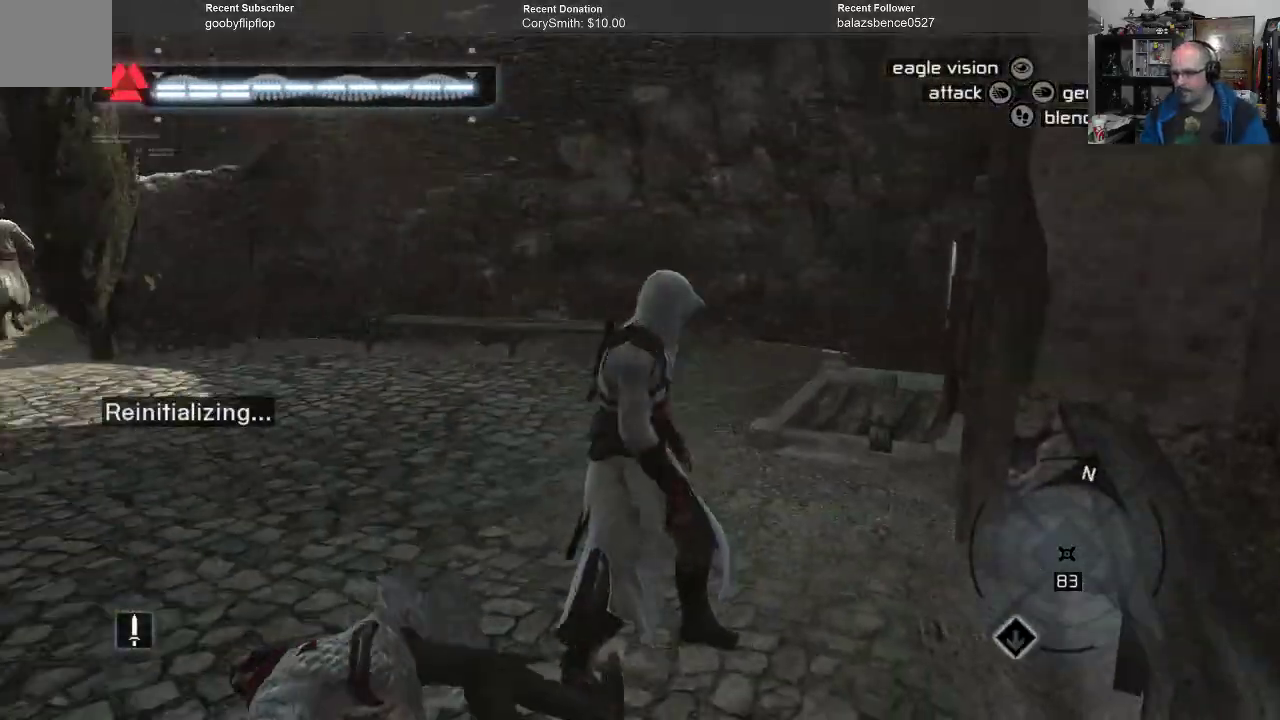
{"buttons": [], "left_stick": "center", "right_stick": "left", "events": [[367, "right_stick", "left"]]}
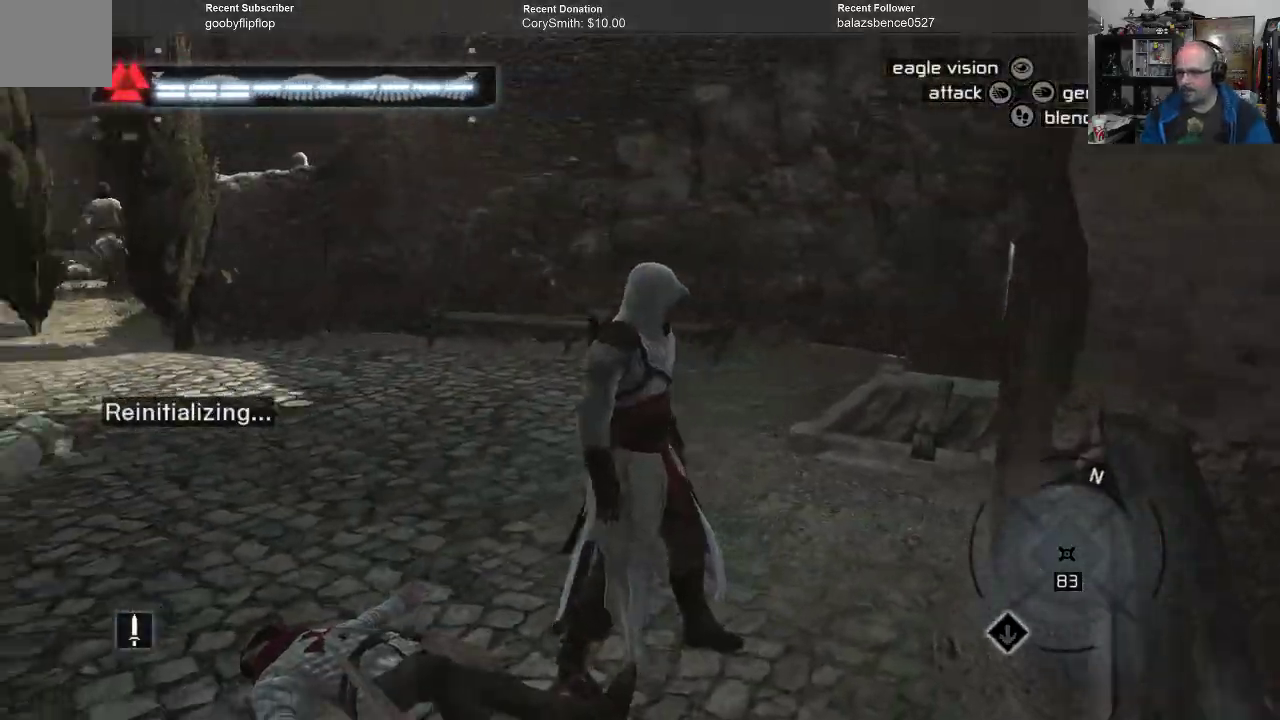
{"buttons": [], "left_stick": "center", "right_stick": "left", "events": []}
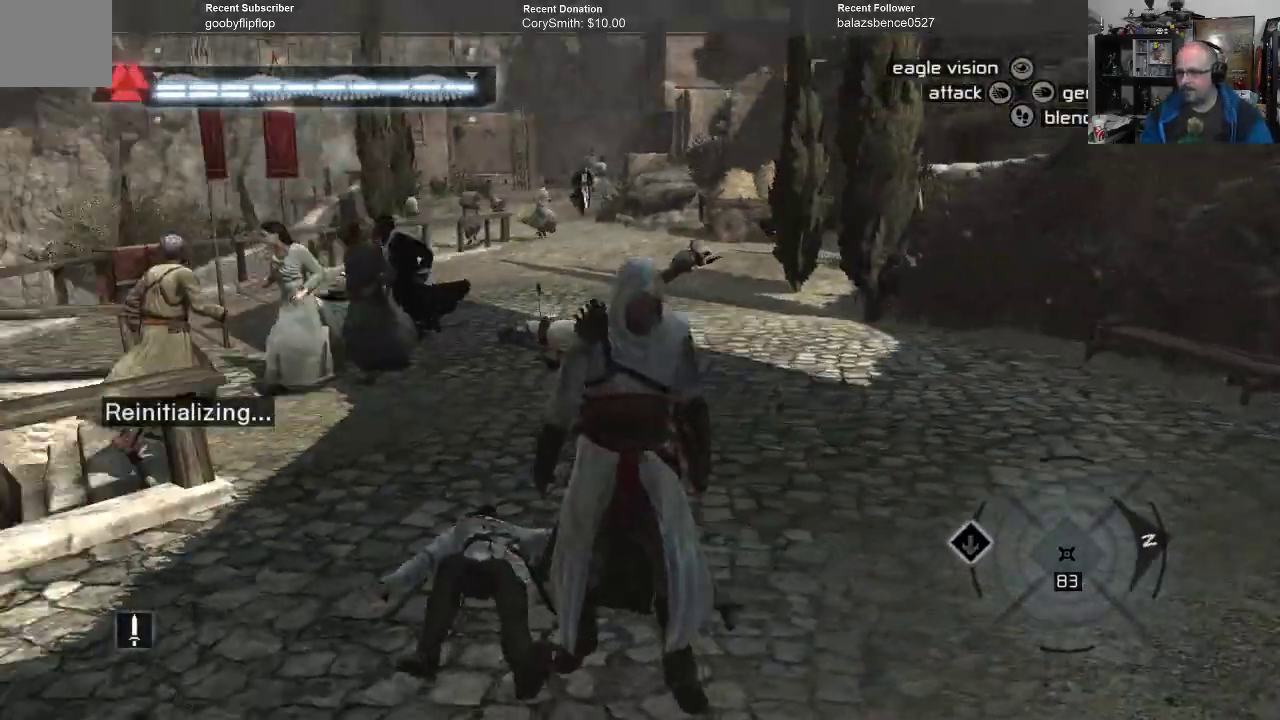
{"buttons": [], "left_stick": "center", "right_stick": "left", "events": []}